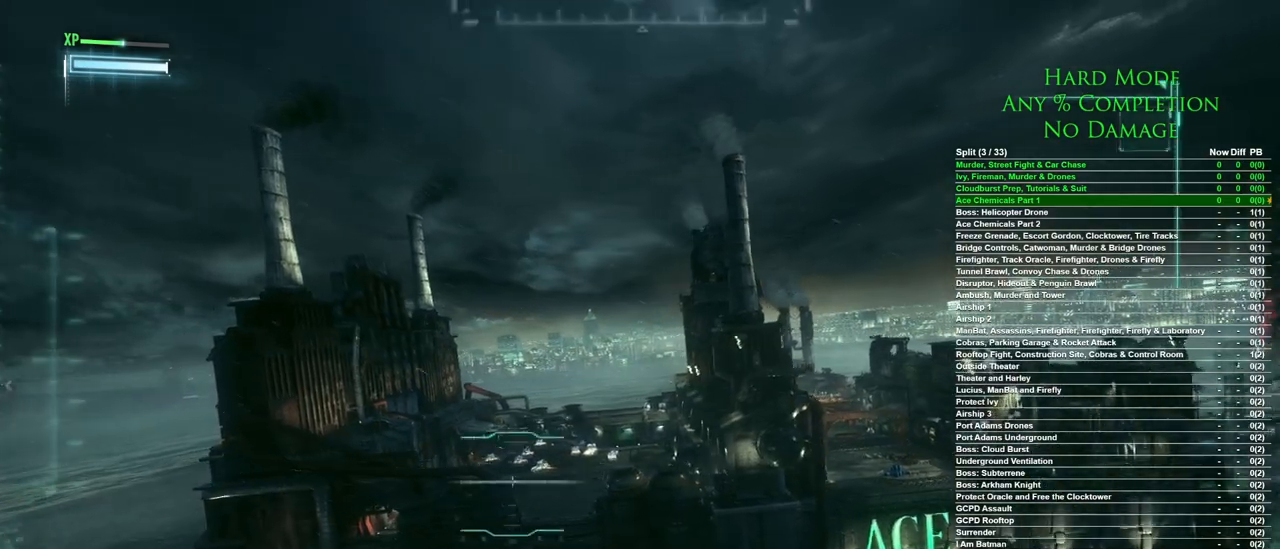
Gameplay with keyboard and mouse; each line is a JSON object with the keys and mouse buttons held at the frame after it. "events" lists presses ("down") and releases ("up") of "1", "2", "3", "4", "5", "a", "alt", "c", "caps_lock", "ctrl", "d", "e", "f", "g", "q", "r", "s", "shift", "space", "t", "tab", "v", "w", "x", "z", "mouse_left", "mouse_wheel" and "mouse_right" between this image and that frame as [ms after this image, input, new state], when the widget could be followed in between. "mouse_left", "mouse_wheel", "mouse_right" = the "left", "wheel", "right" buttons of the "mouse" list. No other keys are recorded. "wheel" means that the mouse wheel is clicked or scrolled. Mouse movement is not recorded.
{"keys": [], "mouse": ["left"], "events": [[367, "mouse_left", "down"]]}
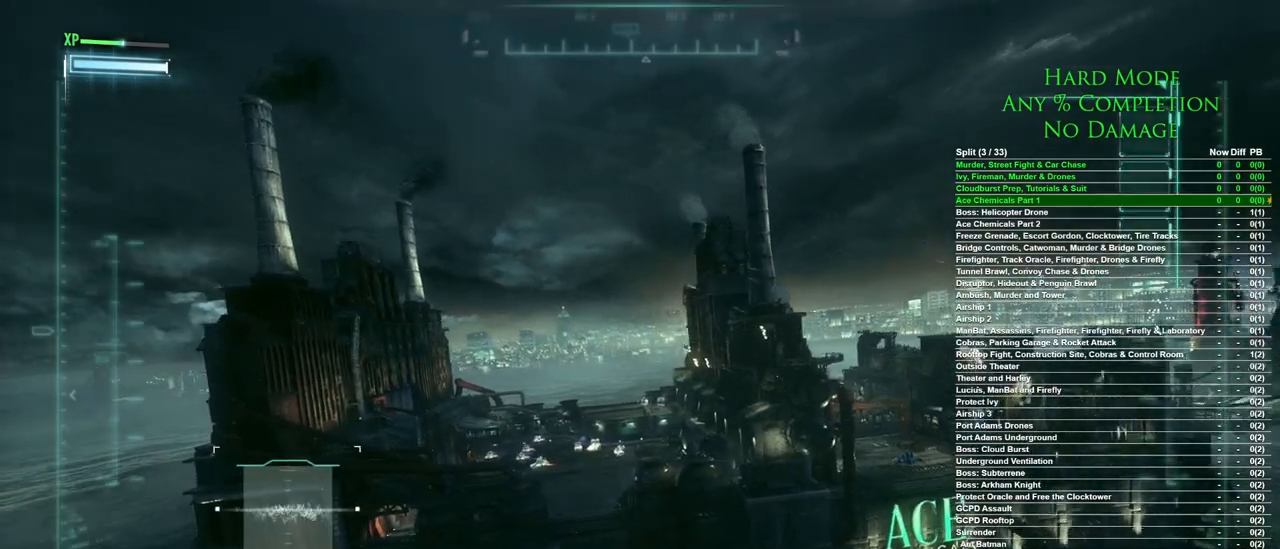
{"keys": [], "mouse": ["left"], "events": []}
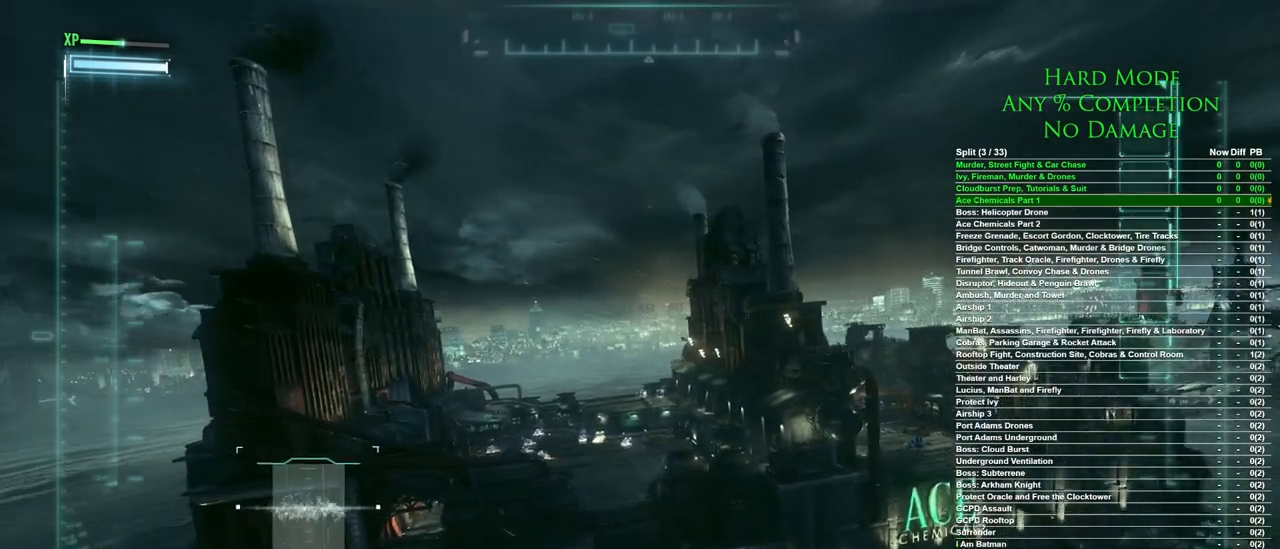
{"keys": [], "mouse": ["left"], "events": []}
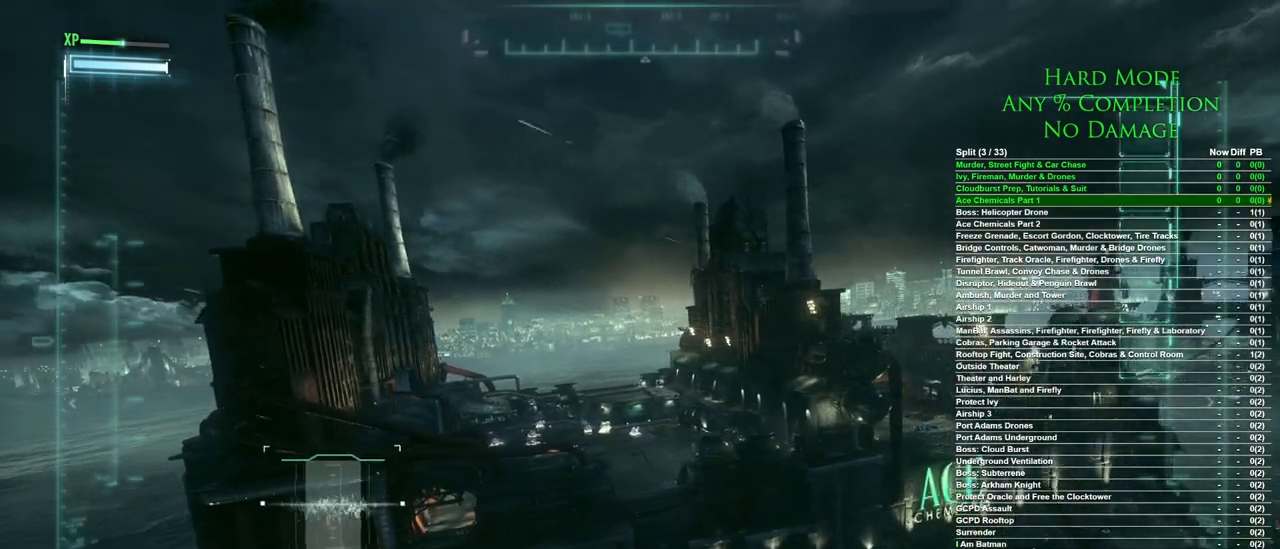
{"keys": [], "mouse": ["left"], "events": []}
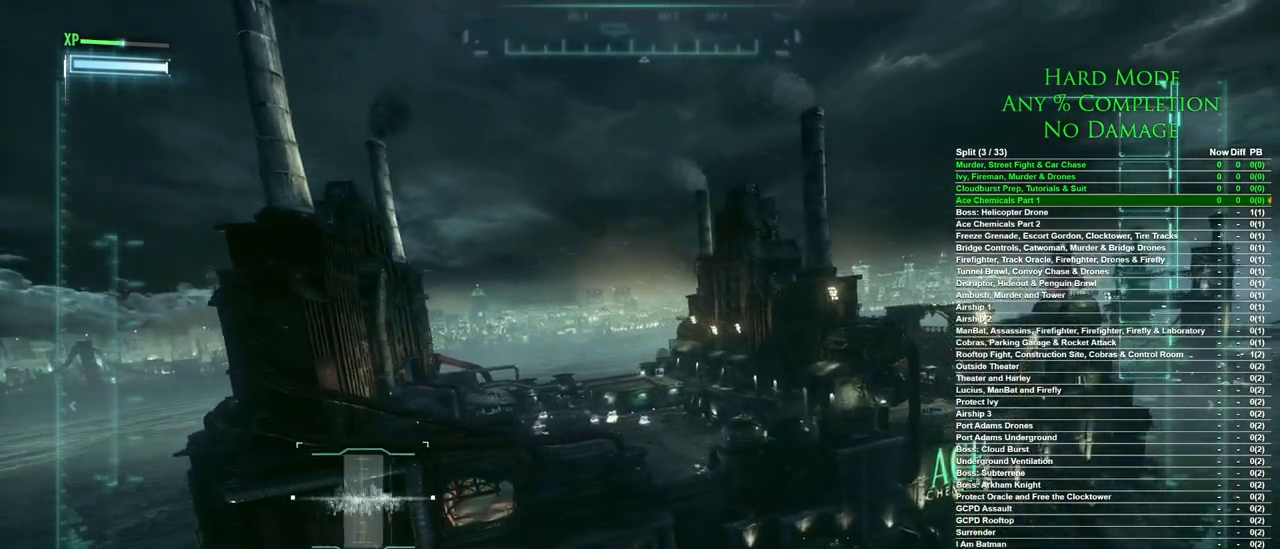
{"keys": [], "mouse": ["left"], "events": []}
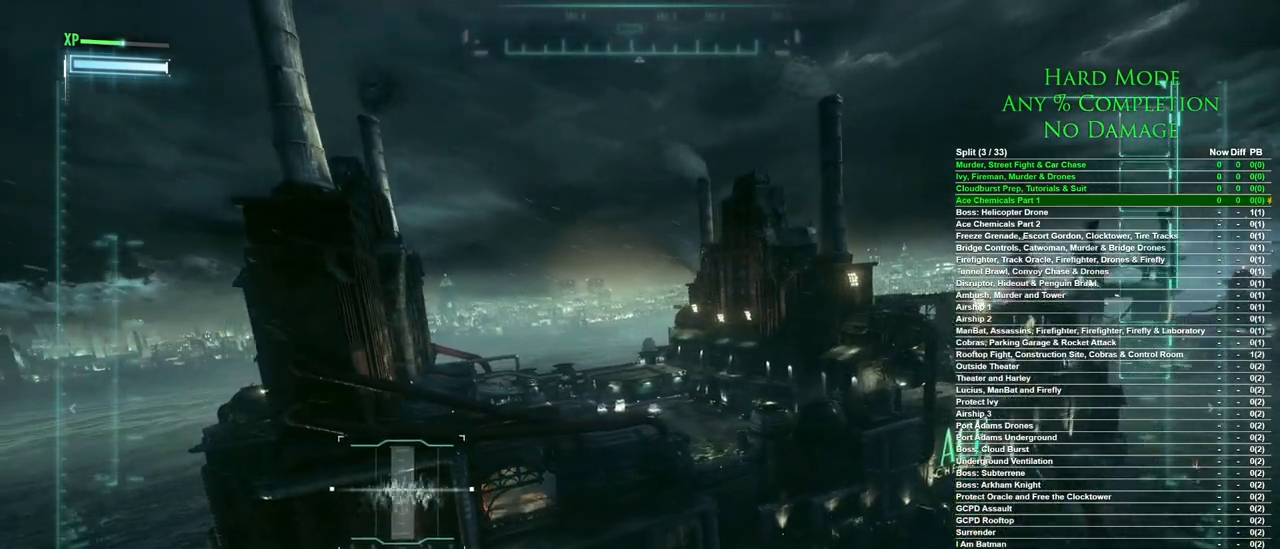
{"keys": [], "mouse": ["left"], "events": []}
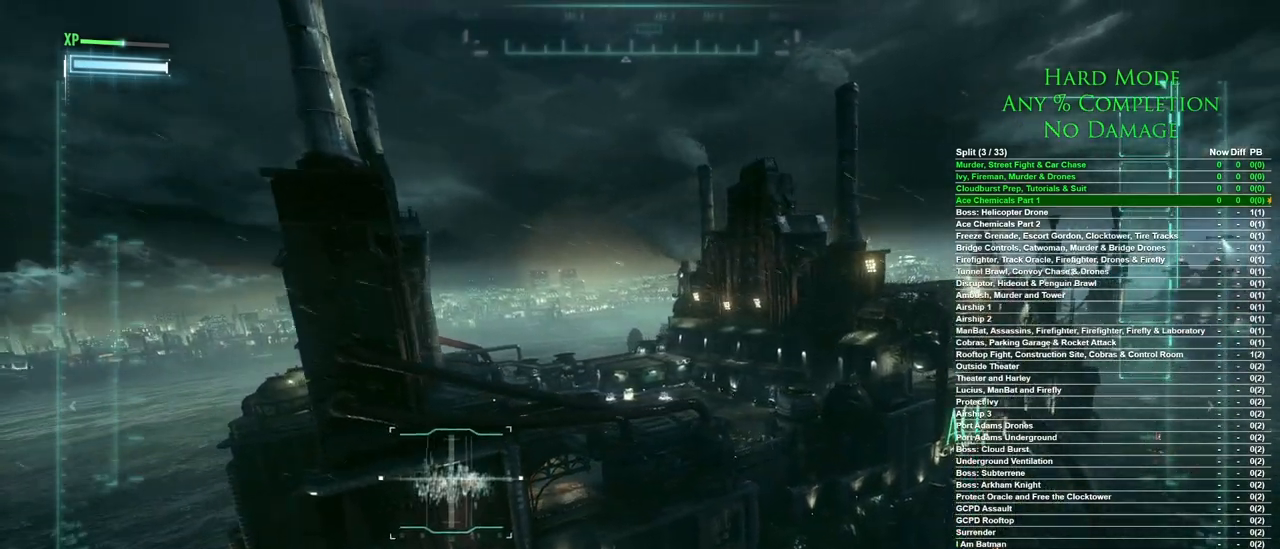
{"keys": [], "mouse": ["left"], "events": []}
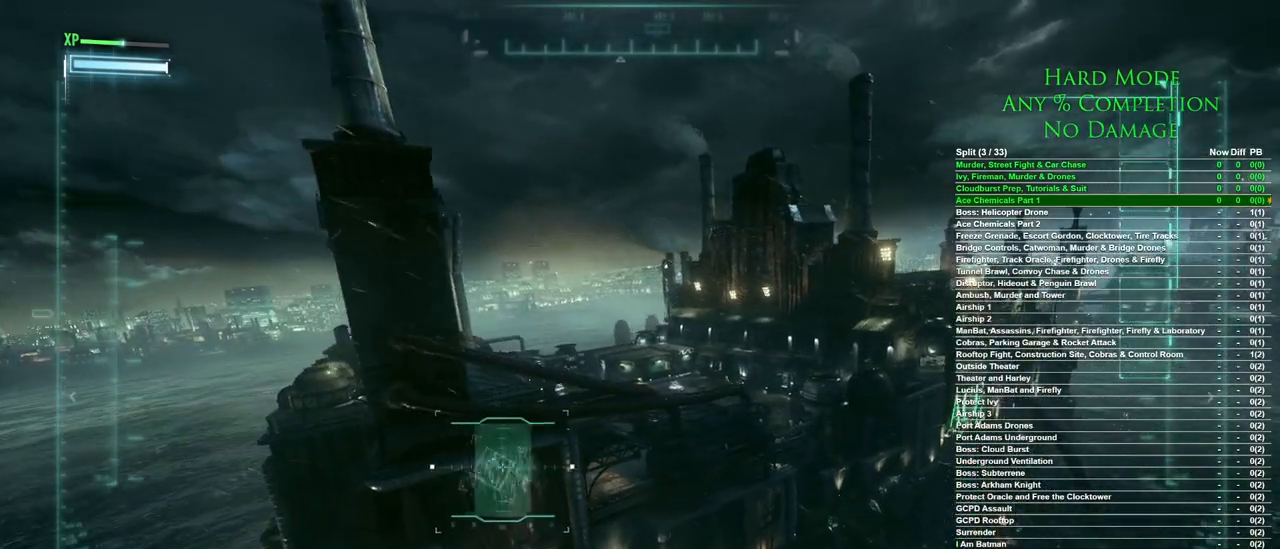
{"keys": [], "mouse": [], "events": [[300, "mouse_left", "up"]]}
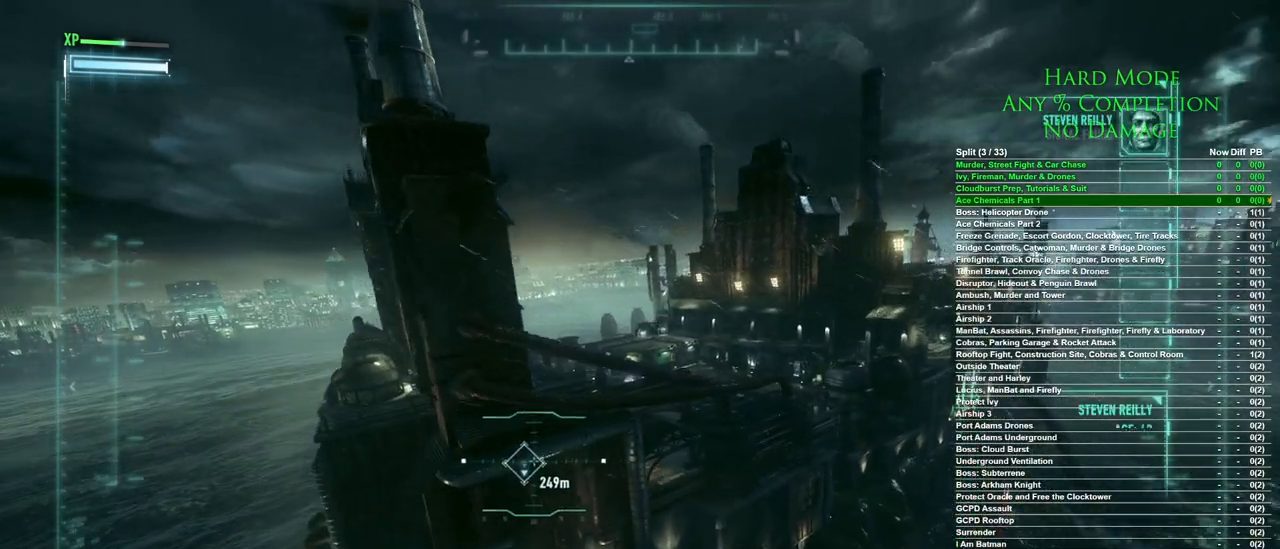
{"keys": [], "mouse": [], "events": []}
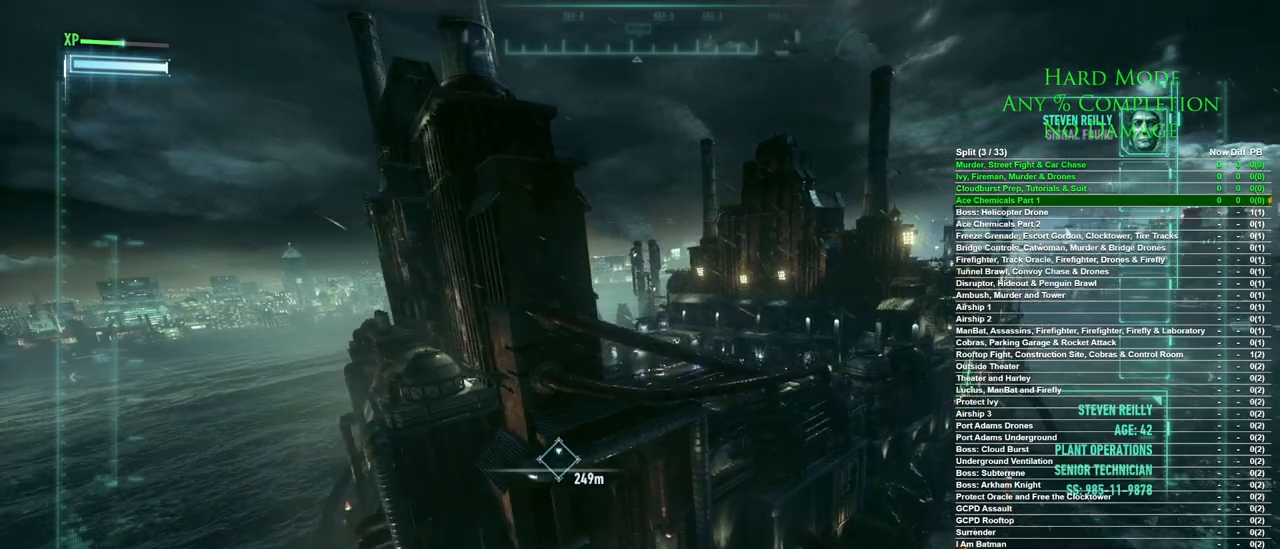
{"keys": [], "mouse": [], "events": []}
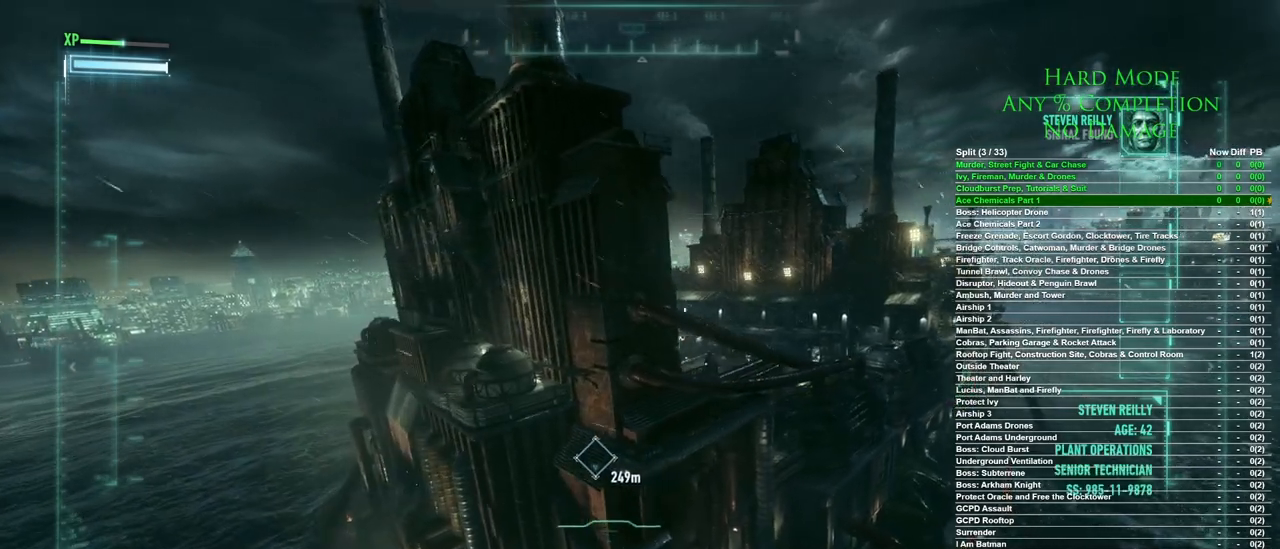
{"keys": [], "mouse": [], "events": []}
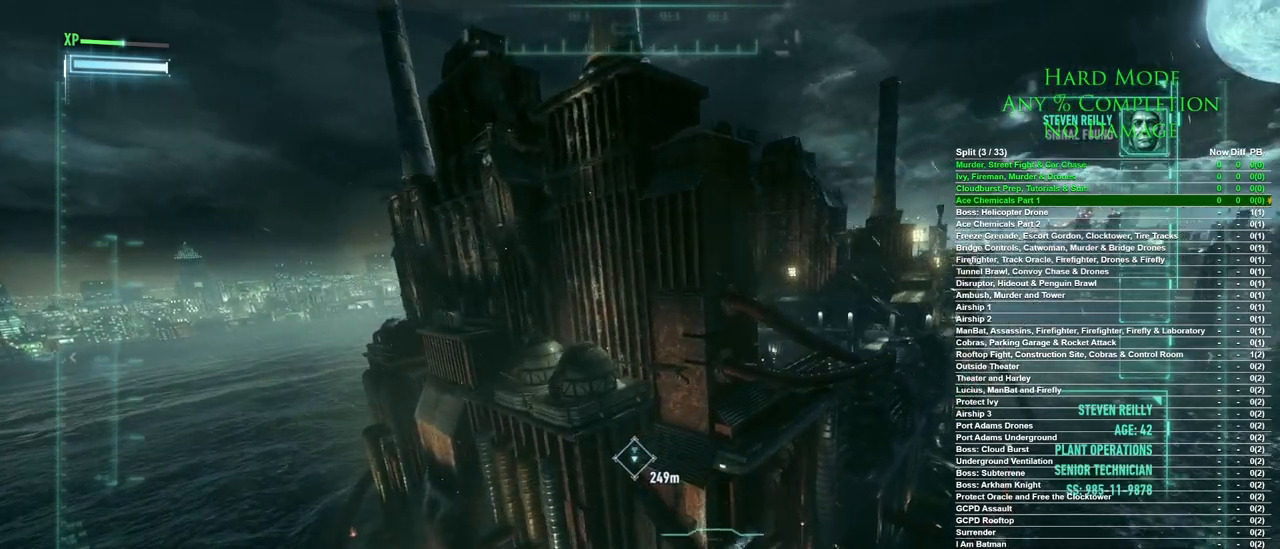
{"keys": [], "mouse": ["left"], "events": [[67, "mouse_left", "down"]]}
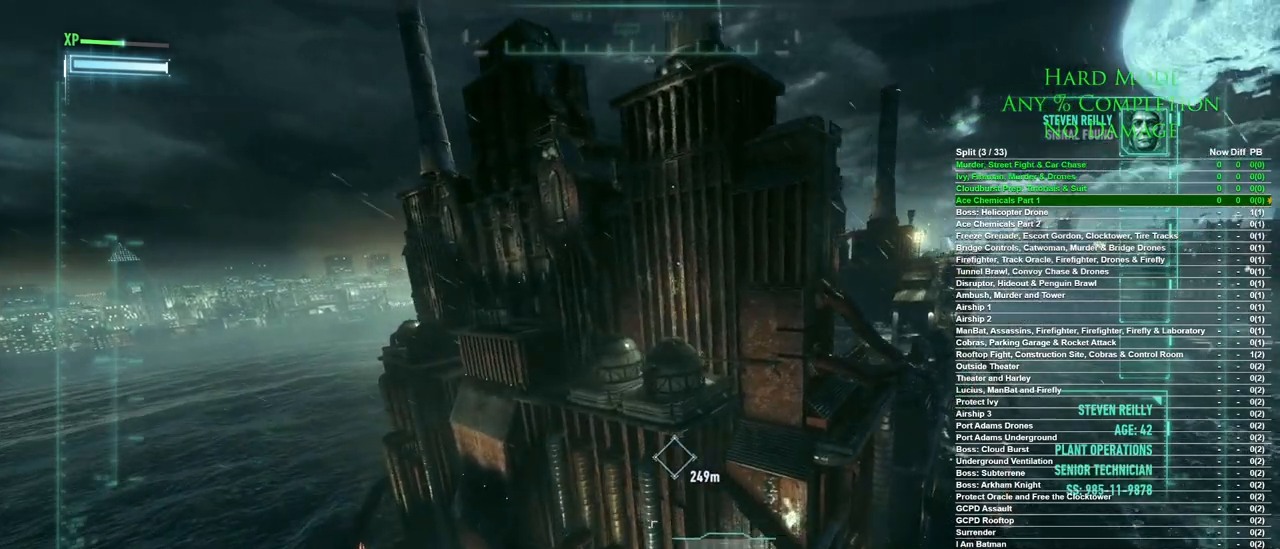
{"keys": [], "mouse": ["left"], "events": []}
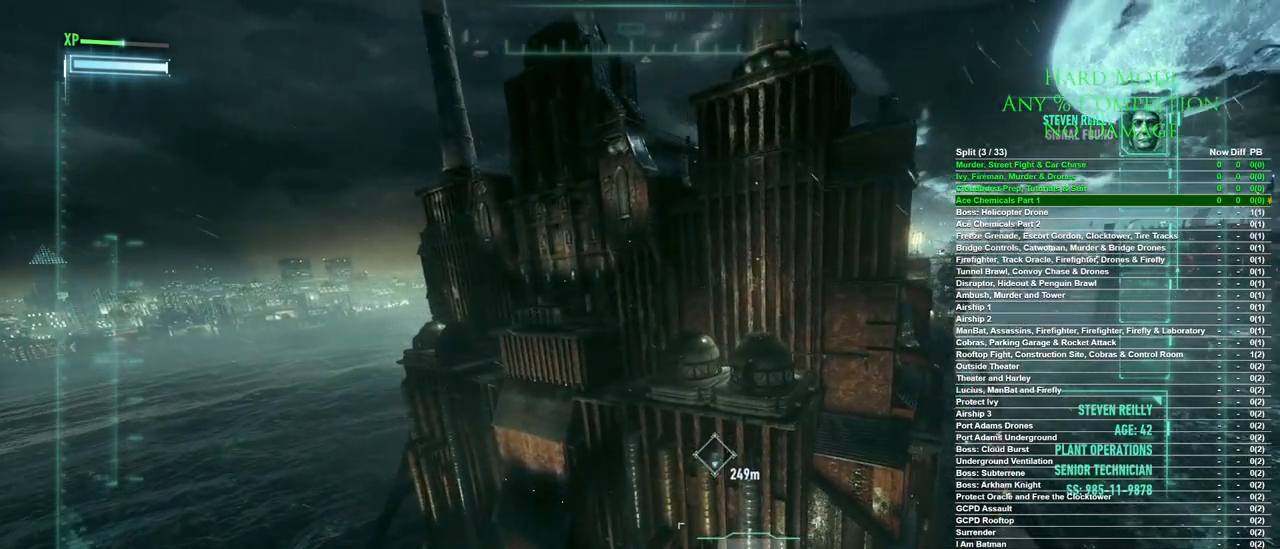
{"keys": [], "mouse": ["left"], "events": []}
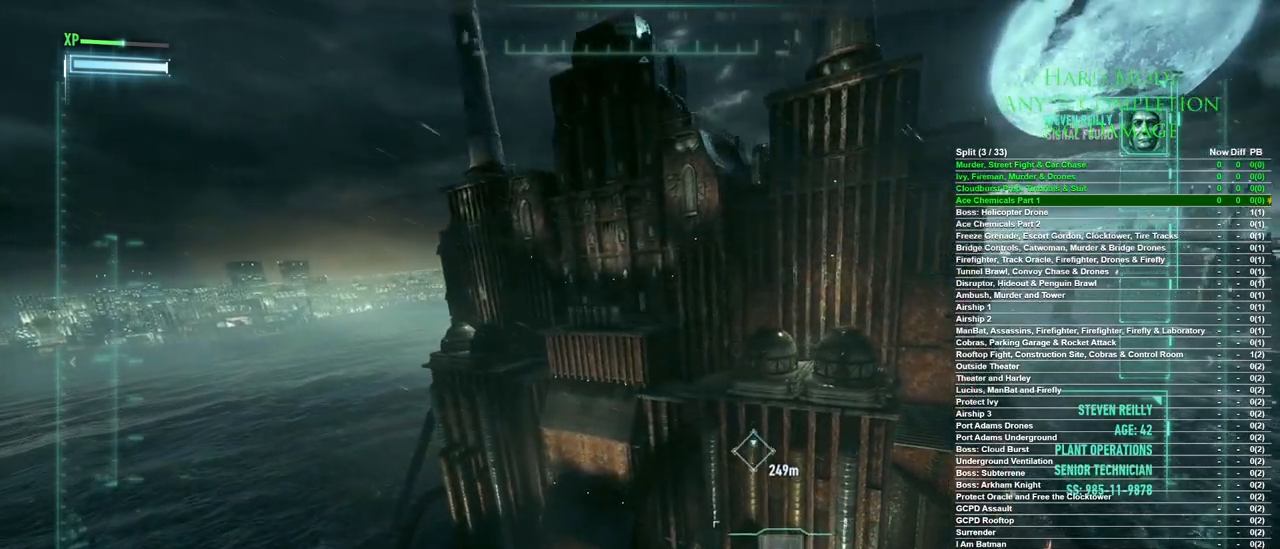
{"keys": [], "mouse": ["left"], "events": []}
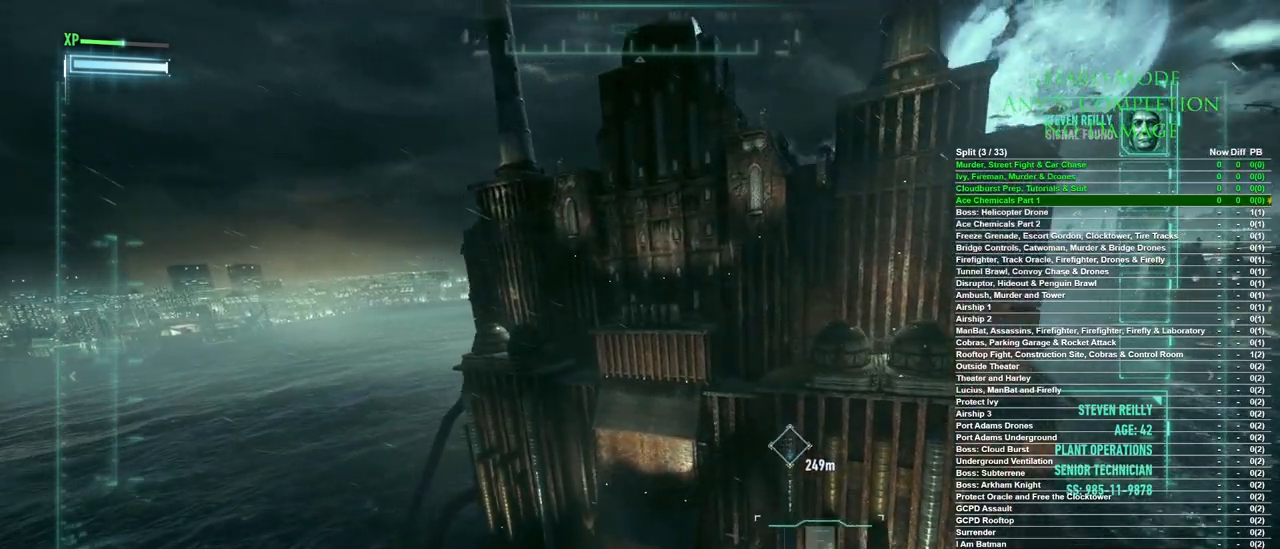
{"keys": [], "mouse": ["left"], "events": []}
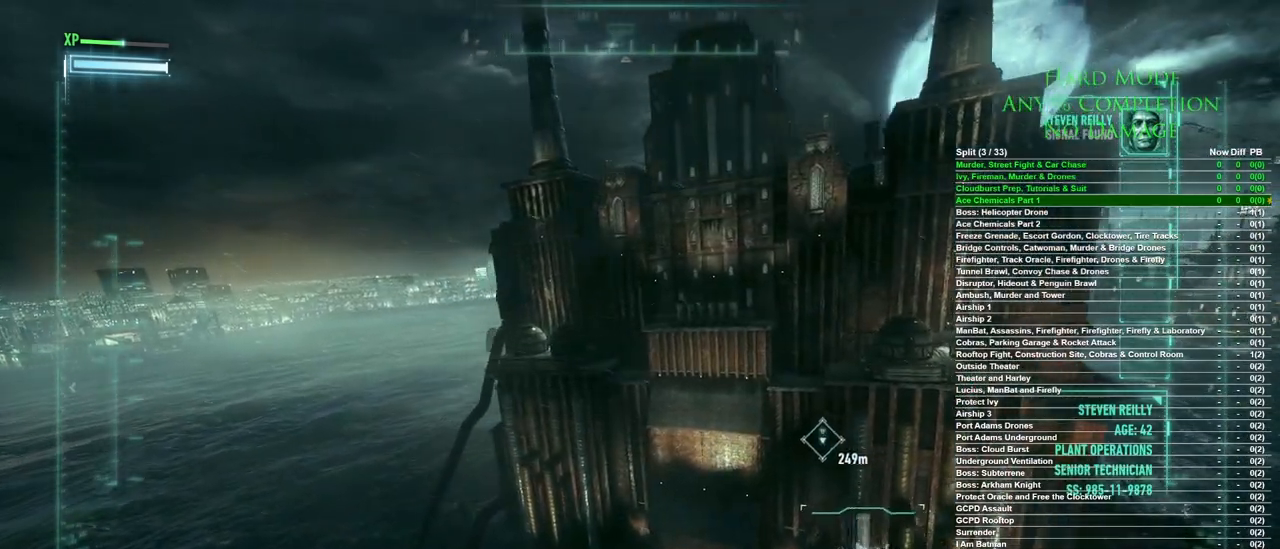
{"keys": [], "mouse": ["left"], "events": []}
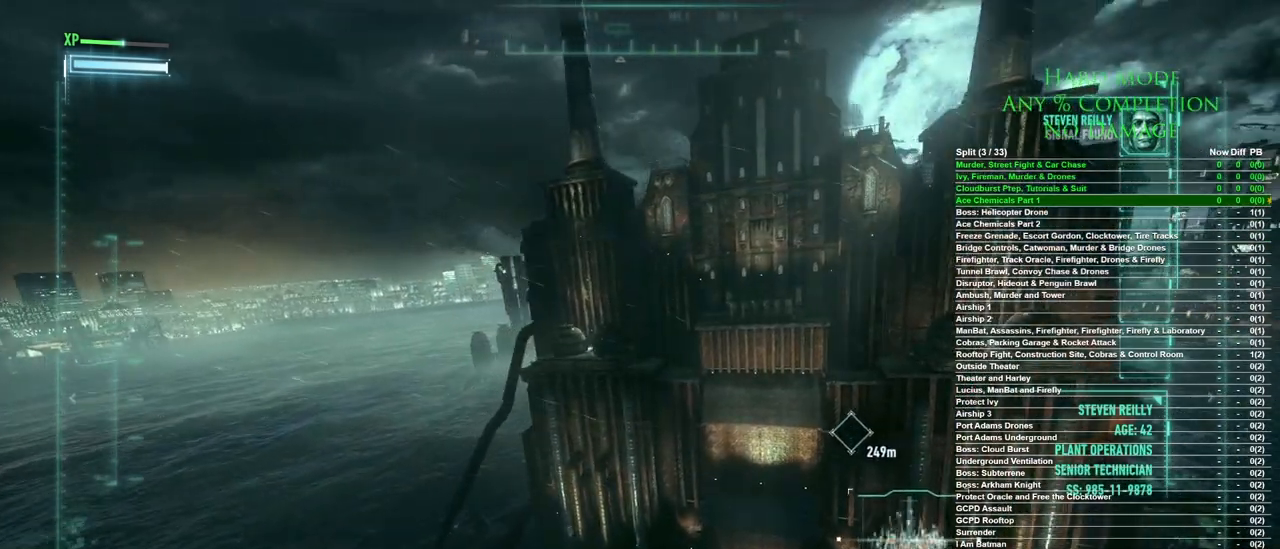
{"keys": [], "mouse": ["left"], "events": []}
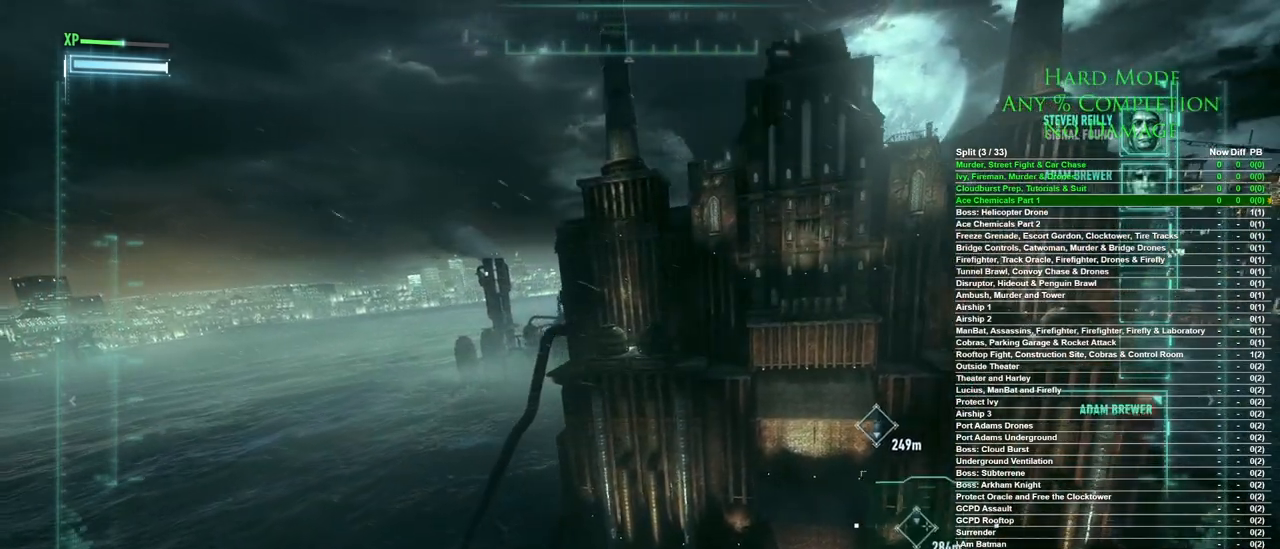
{"keys": [], "mouse": [], "events": [[183, "mouse_left", "up"]]}
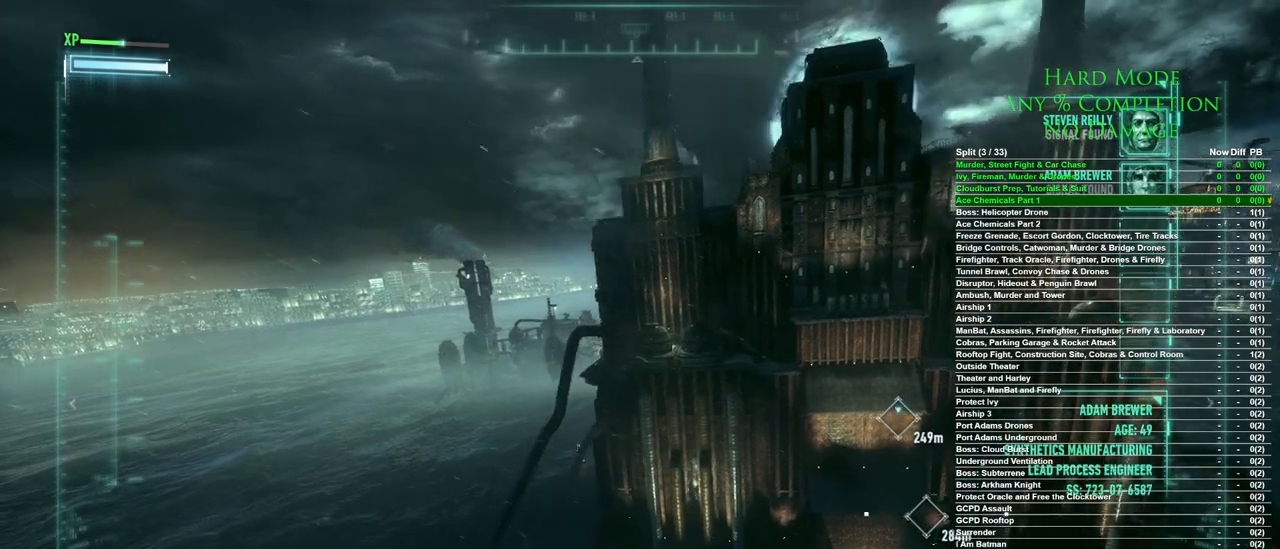
{"keys": [], "mouse": [], "events": []}
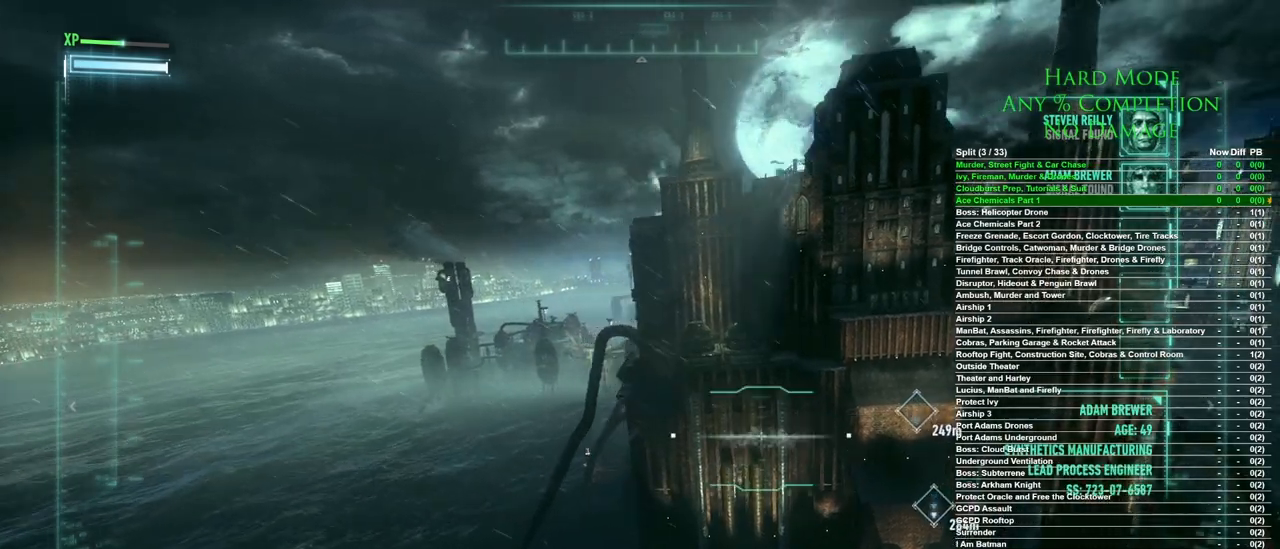
{"keys": [], "mouse": ["left"], "events": [[350, "mouse_left", "down"]]}
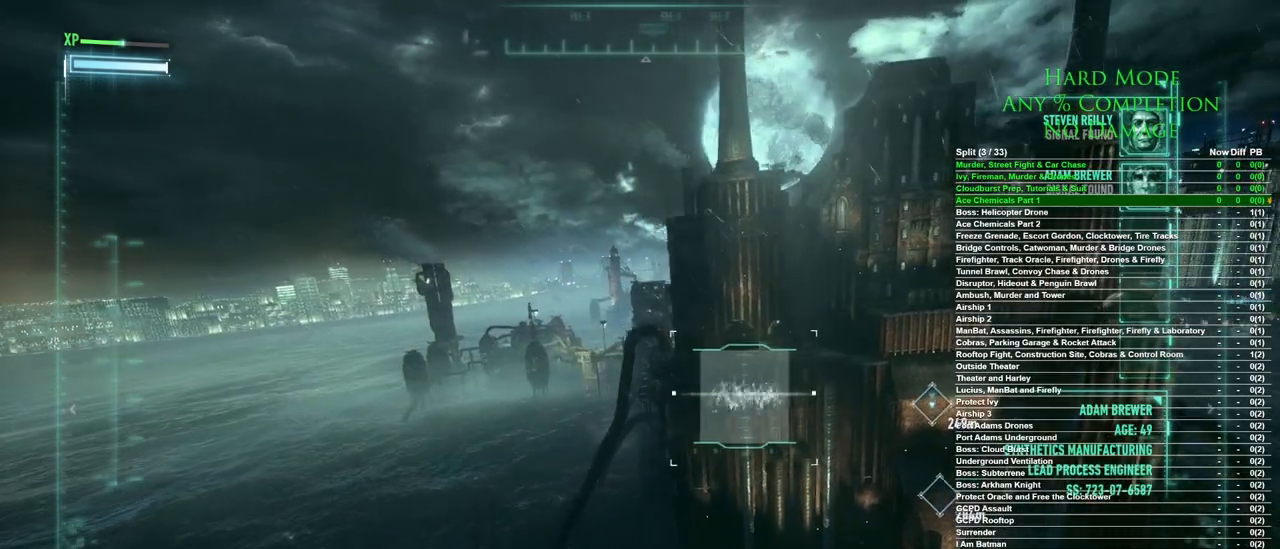
{"keys": [], "mouse": ["left"], "events": []}
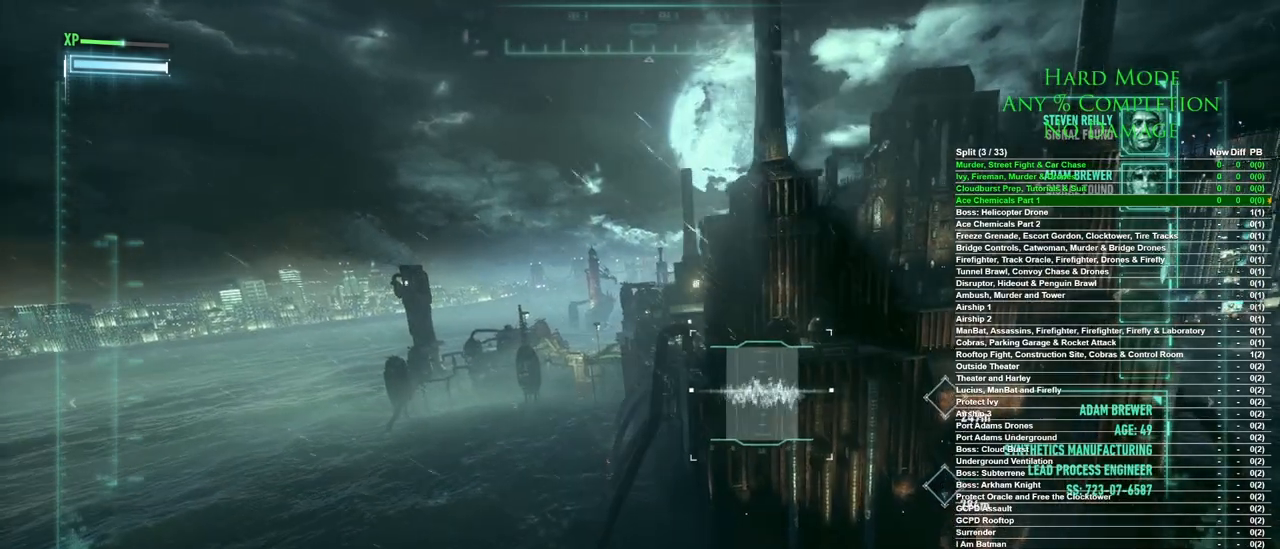
{"keys": [], "mouse": ["left"], "events": []}